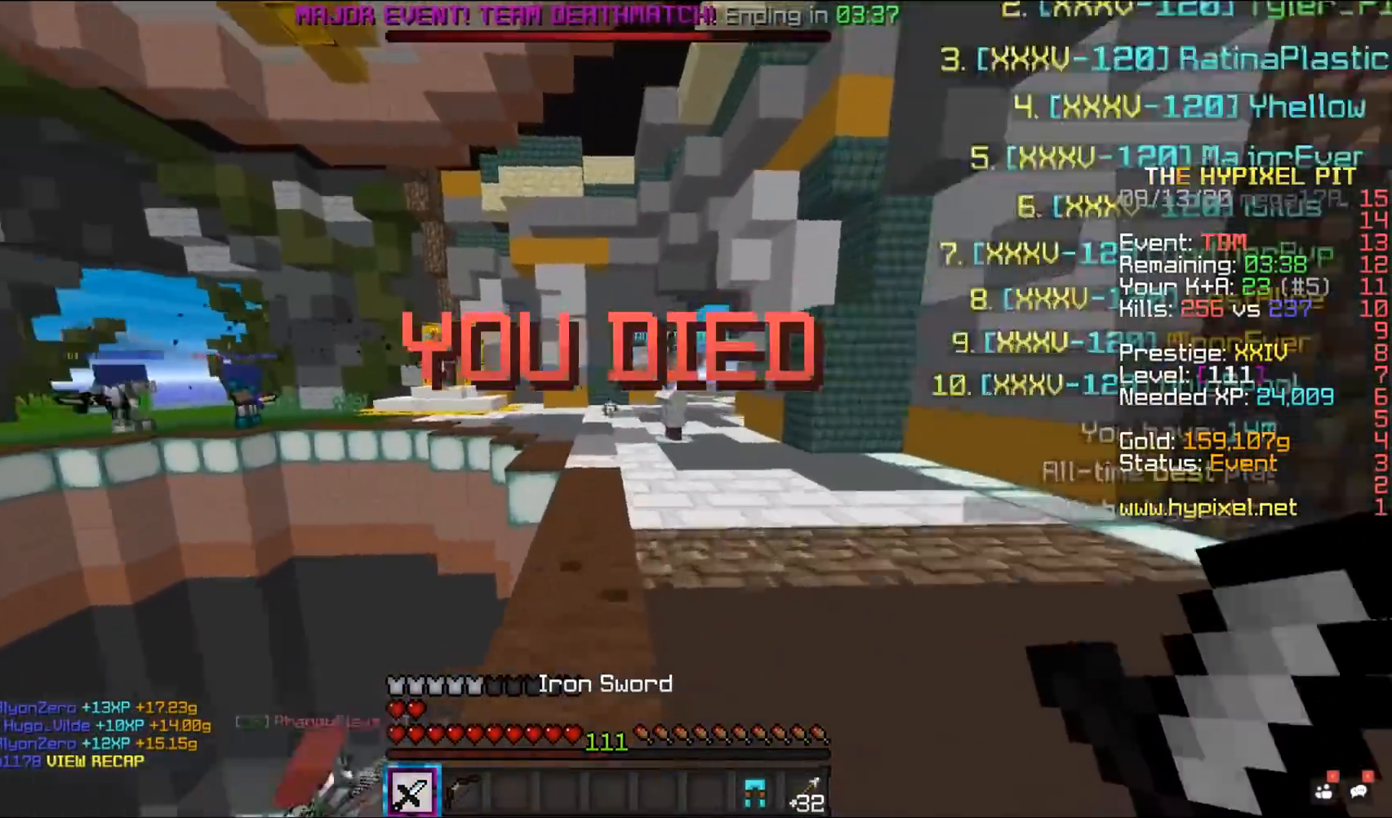
Gameplay with keyboard and mouse; each line is a JSON object with the keys and mouse buttons held at the frame after it. "events" lists presses ("down") and releases ("up") of "a", "d", "s", "space", "w", "mouse_left" and "mouse_right" between this image and that frame as [ms after this image, input, new state], when the widget could be followed in between. "mouse_left", "mouse_right" = the "left", "right" buttons of the "mouse" list. No other keys are recorded. Fast repeated clicks can show as one long hold. Mouse movement is not recorded.
{"keys": ["a", "w"], "mouse": [], "events": [[167, "w", "up"], [233, "w", "down"], [250, "a", "down"]]}
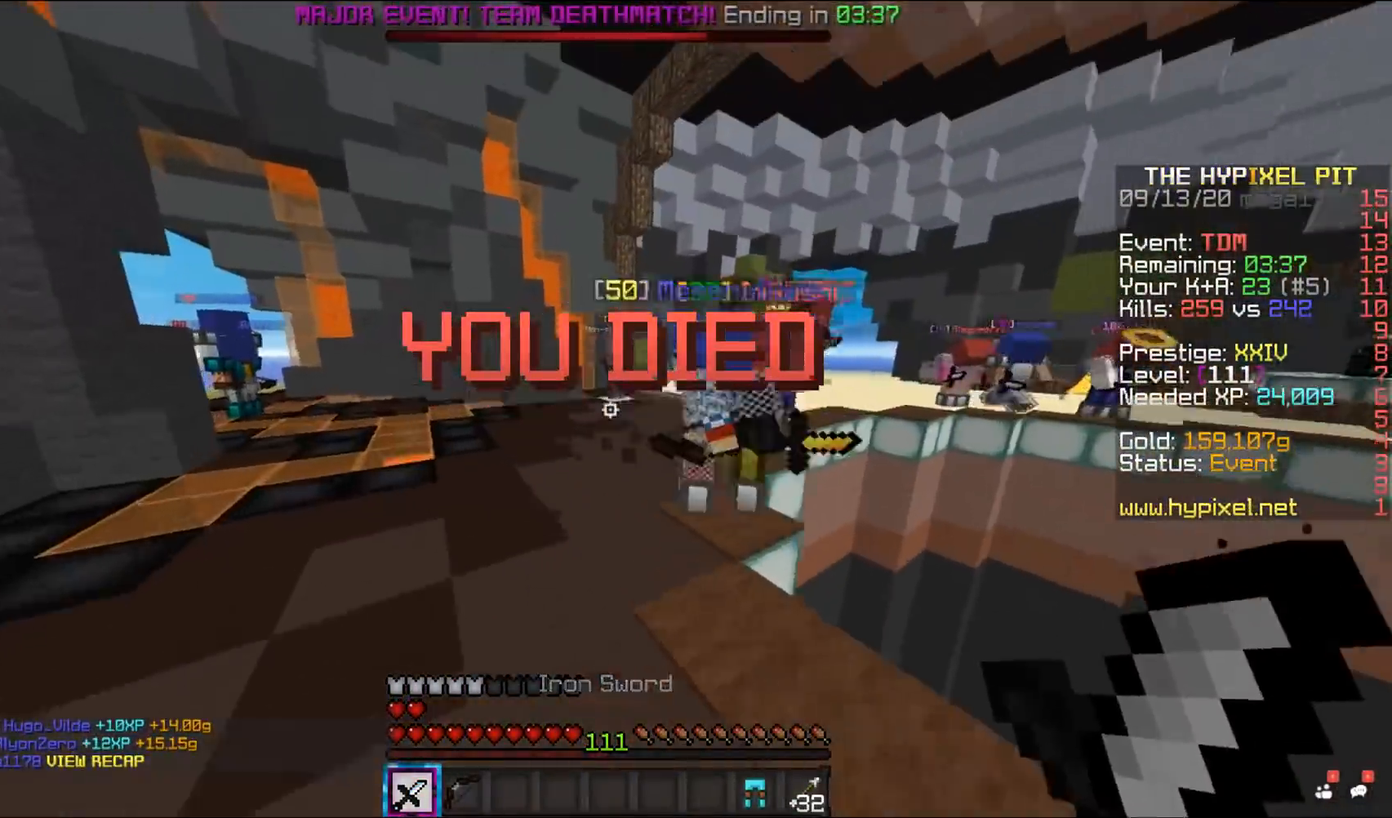
{"keys": ["w"], "mouse": [], "events": [[17, "a", "up"], [217, "space", "down"], [400, "space", "up"]]}
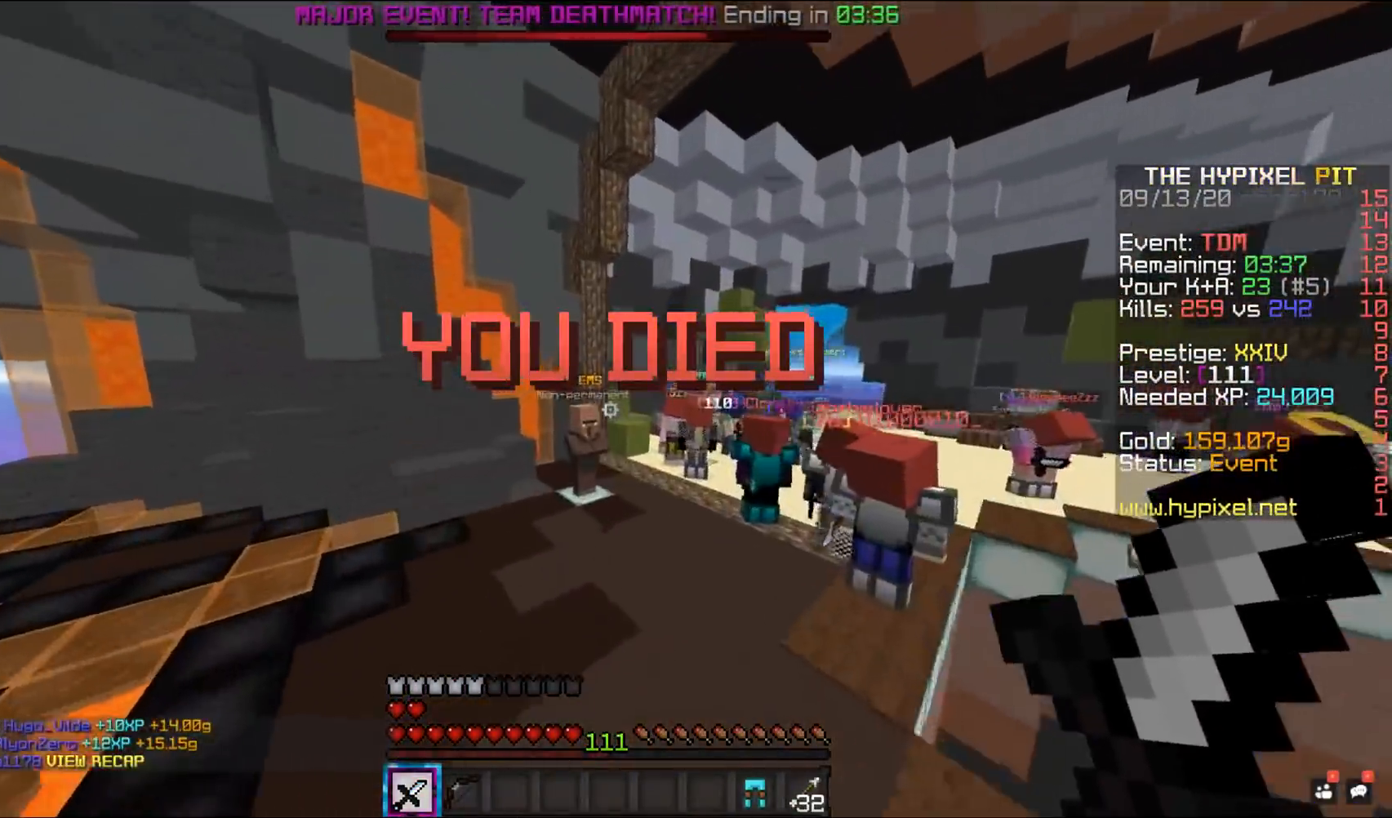
{"keys": ["w"], "mouse": [], "events": []}
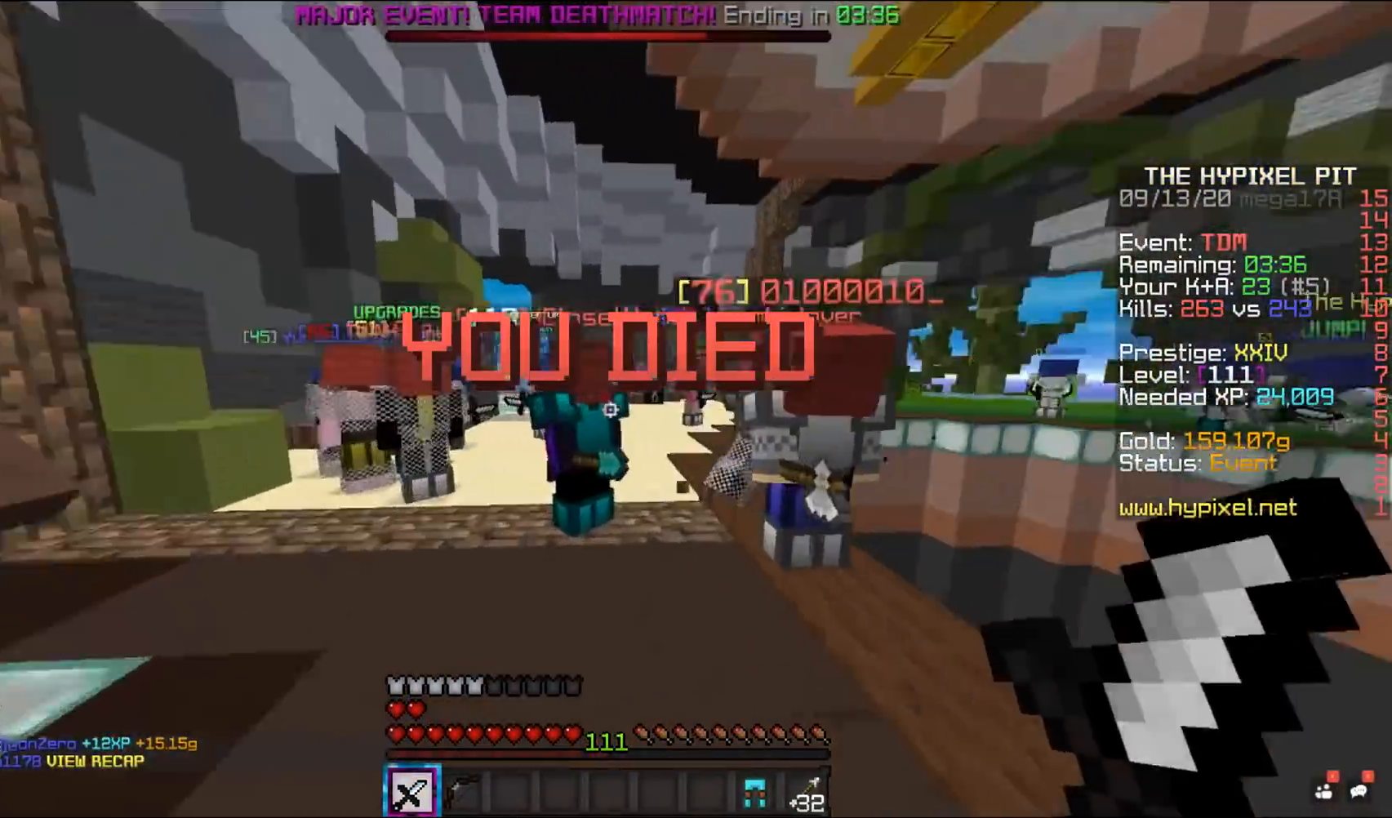
{"keys": ["a", "w"], "mouse": [], "events": [[217, "a", "down"]]}
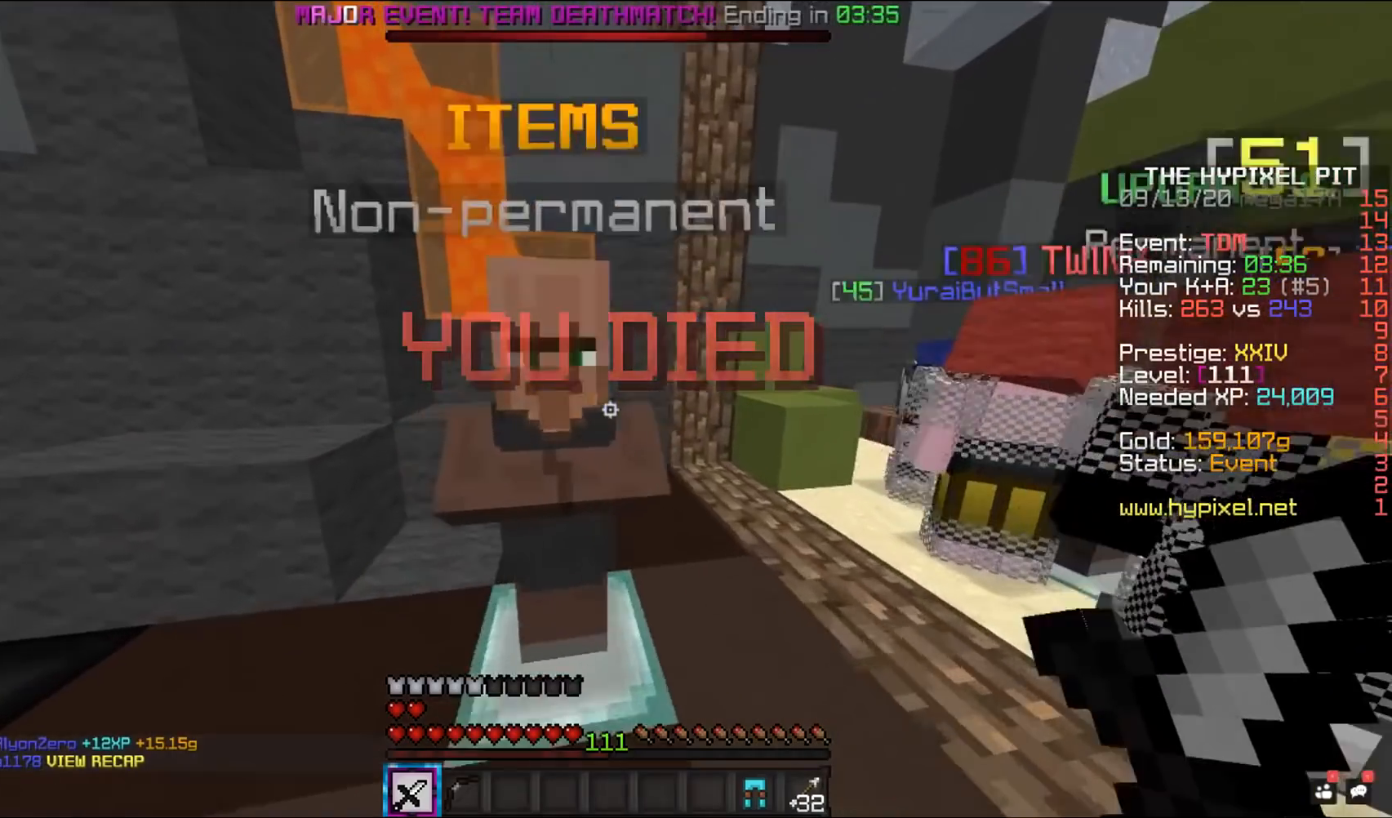
{"keys": [], "mouse": [], "events": [[67, "a", "up"], [133, "w", "up"], [333, "w", "down"], [433, "w", "up"]]}
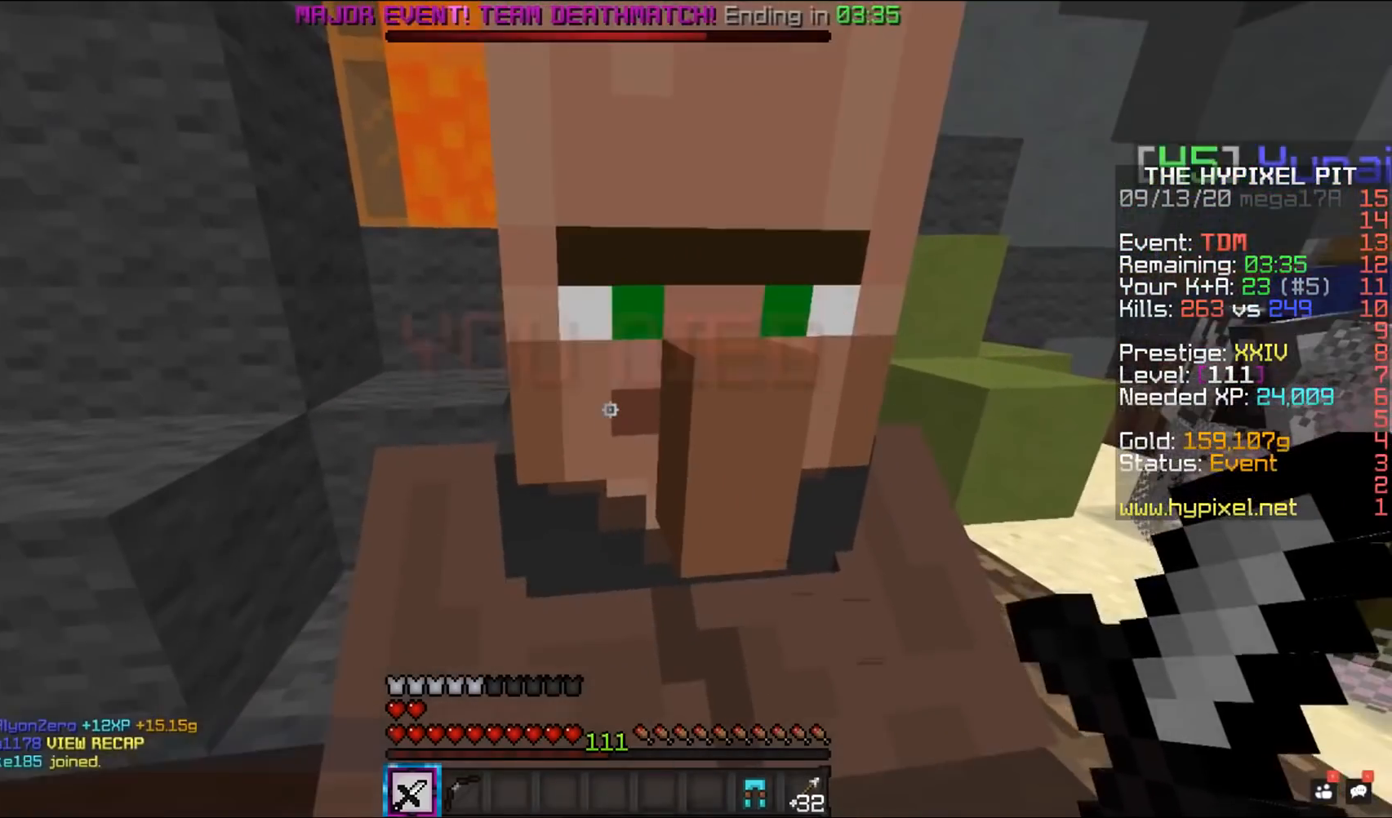
{"keys": [], "mouse": [], "events": [[33, "mouse_right", "down"], [217, "mouse_right", "up"]]}
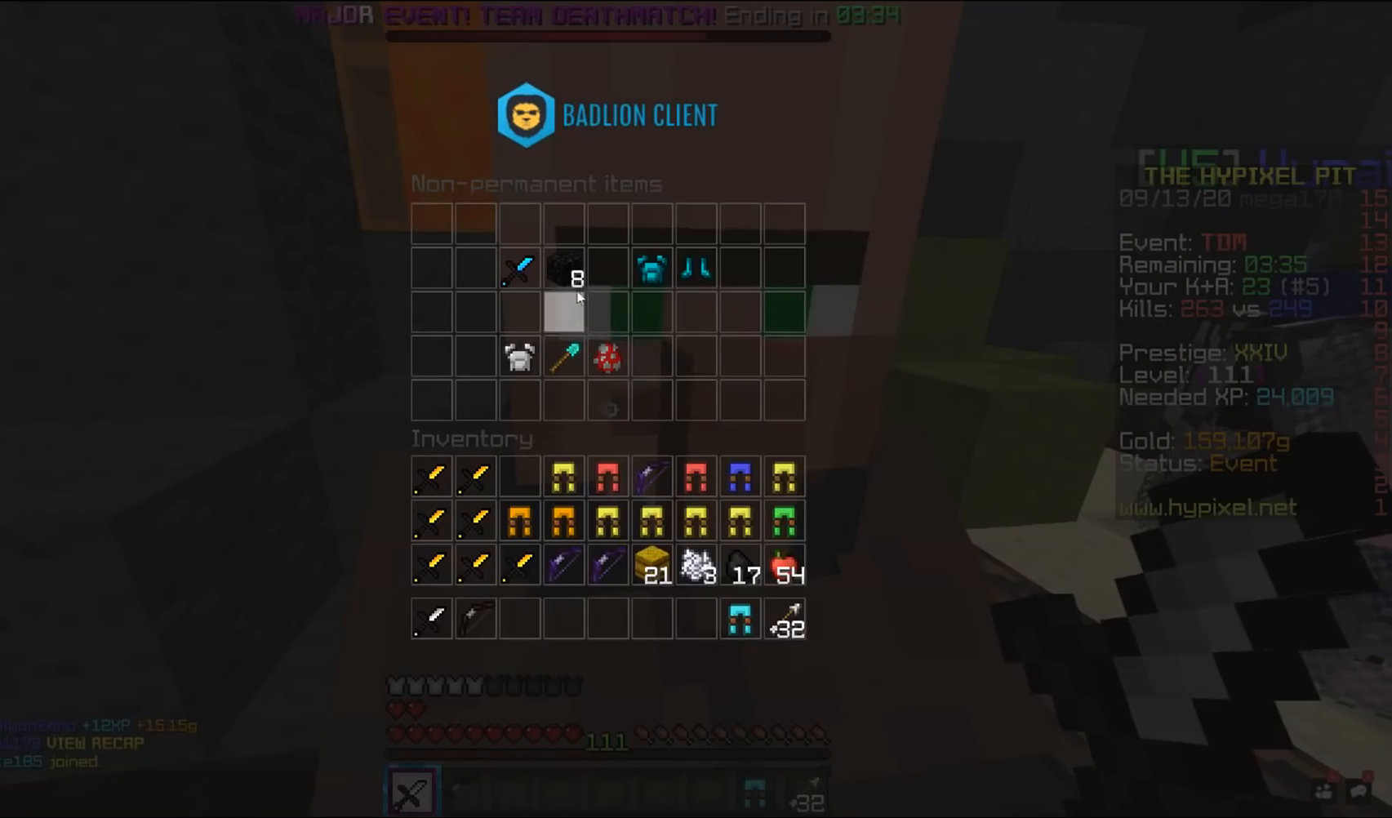
{"keys": [], "mouse": [], "events": []}
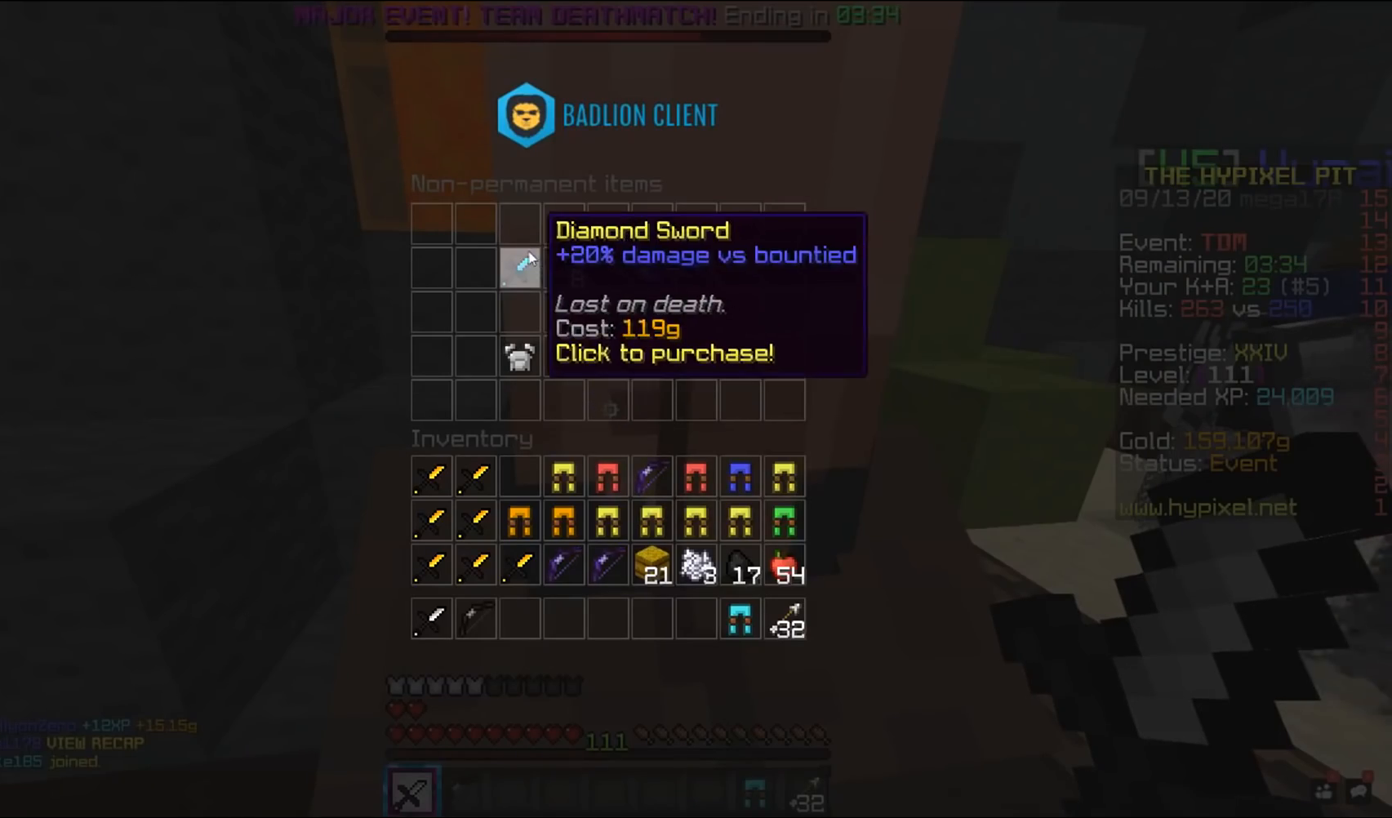
{"keys": [], "mouse": [], "events": []}
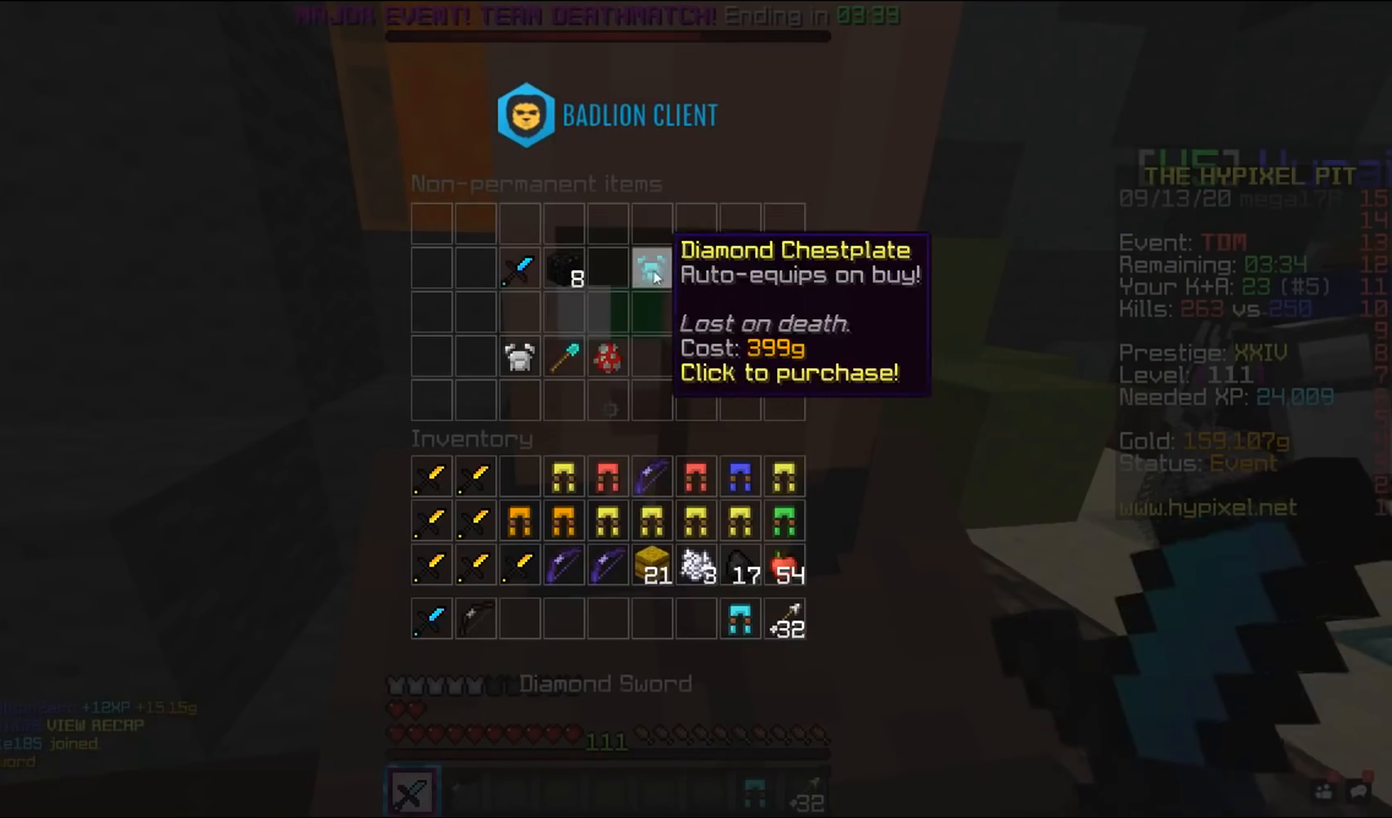
{"keys": [], "mouse": [], "events": []}
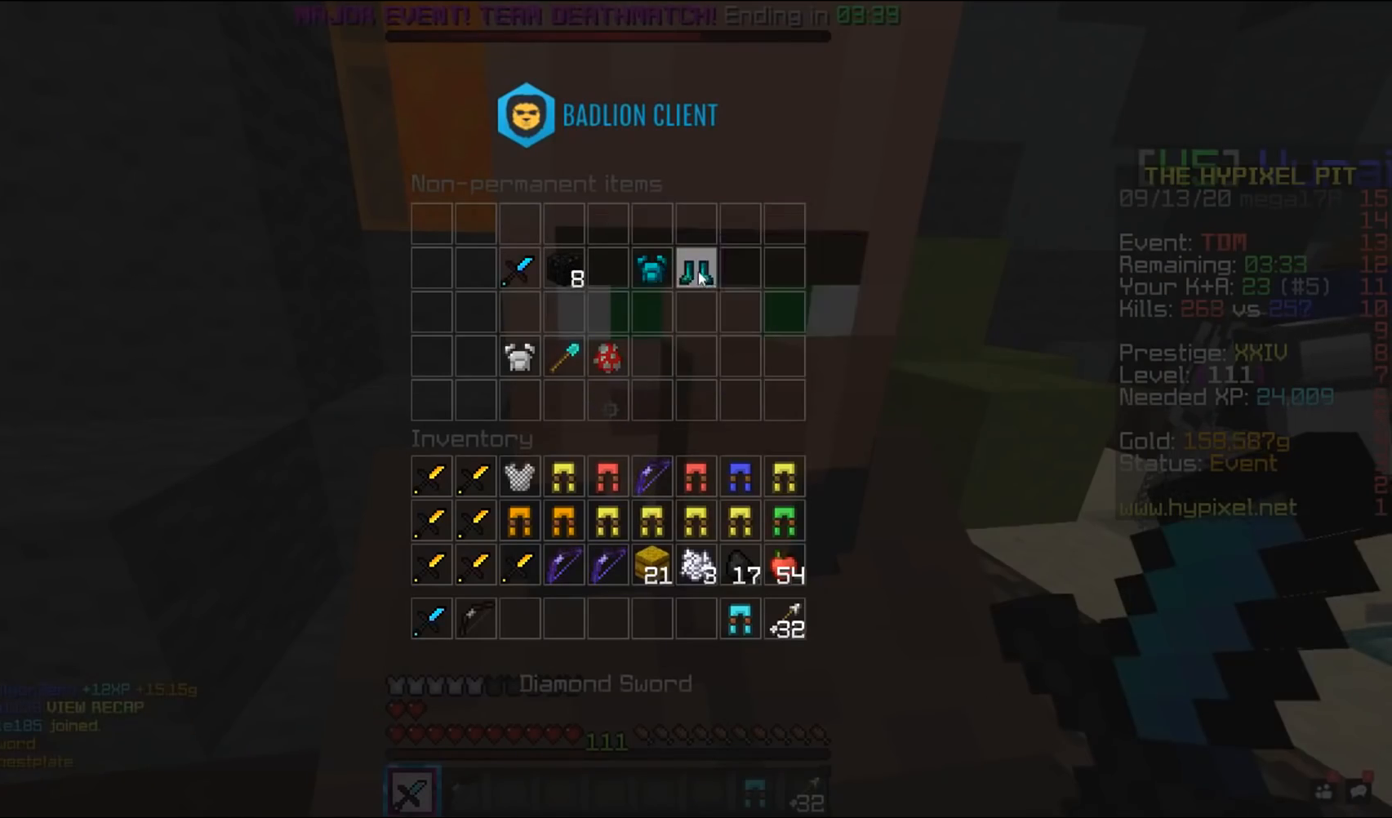
{"keys": [], "mouse": [], "events": []}
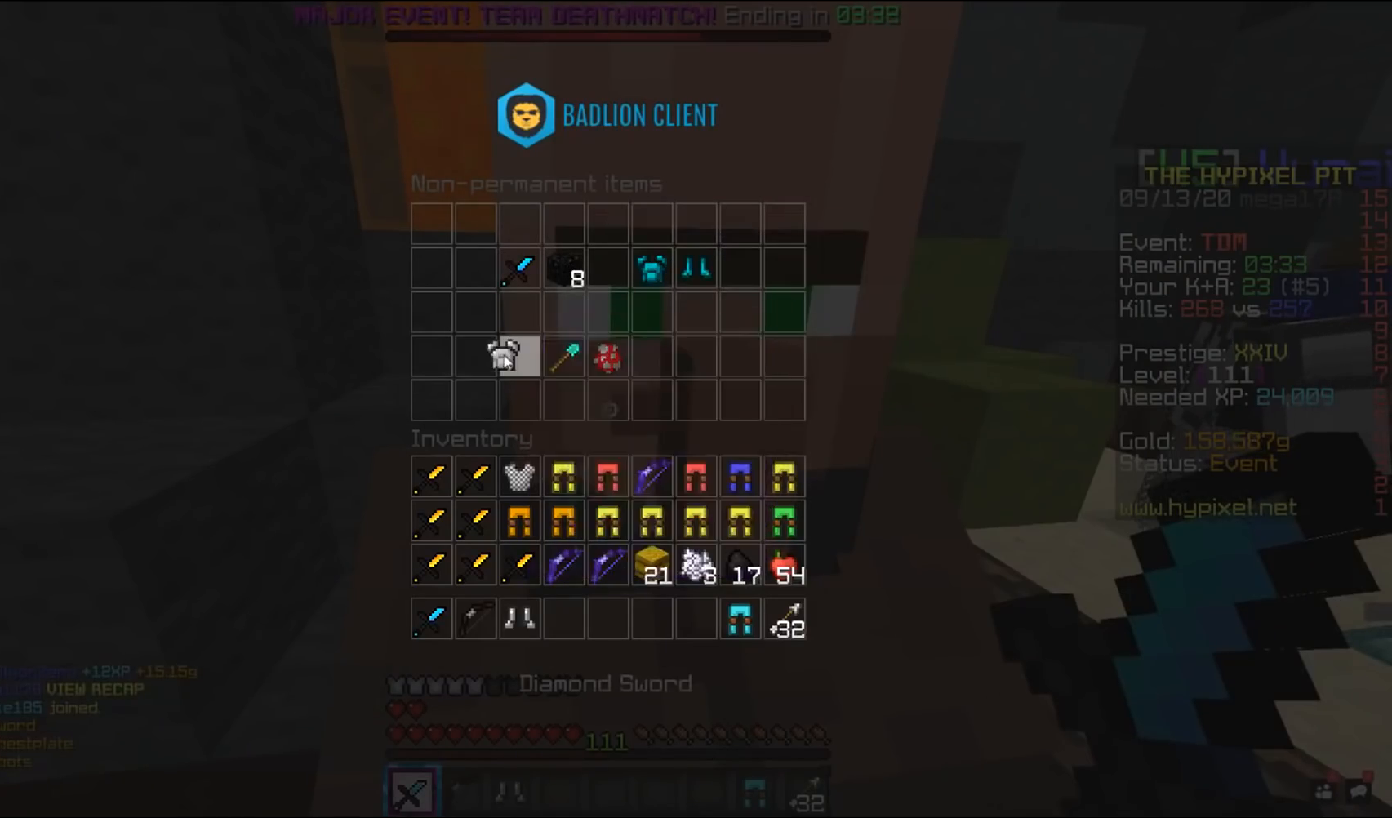
{"keys": [], "mouse": [], "events": []}
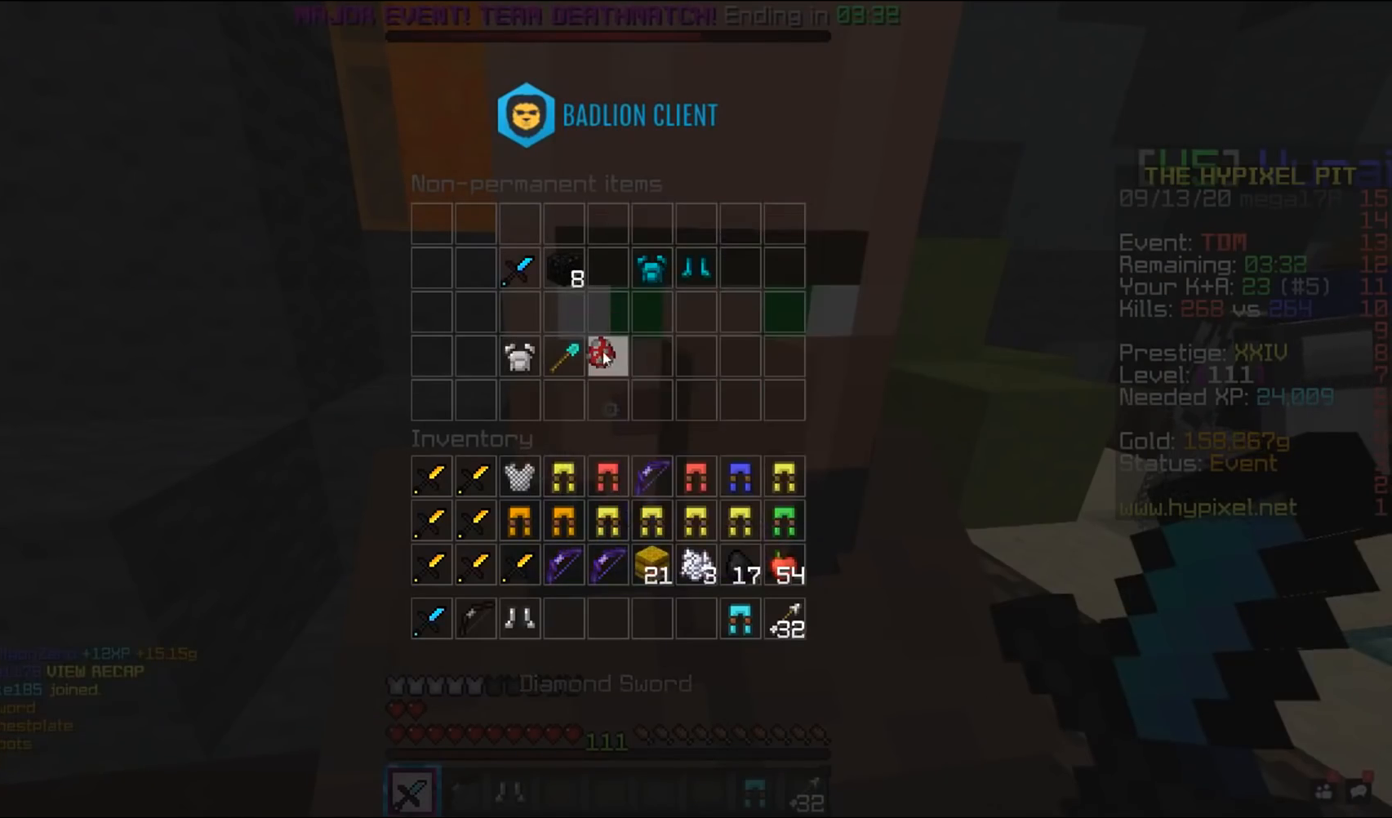
{"keys": [], "mouse": [], "events": []}
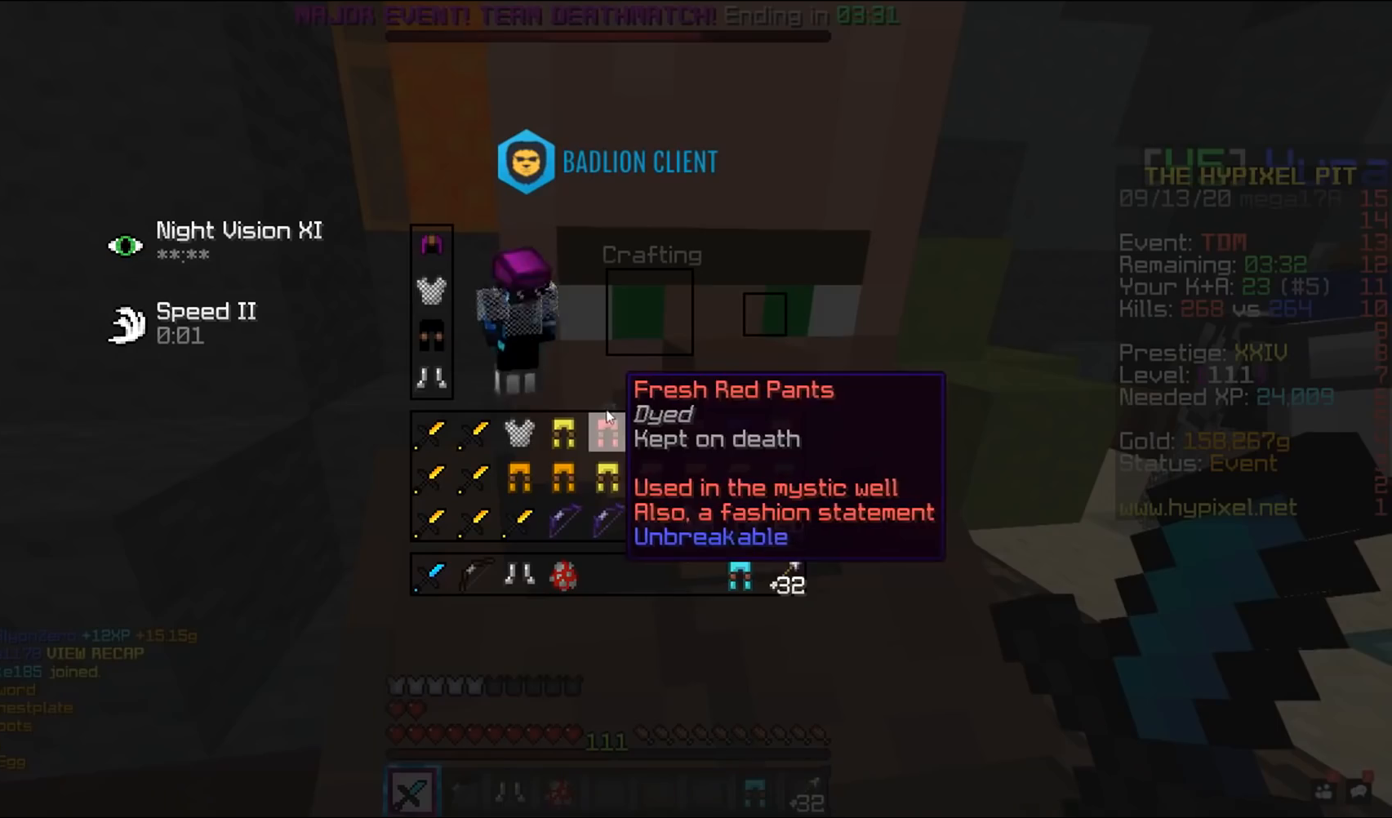
{"keys": [], "mouse": [], "events": []}
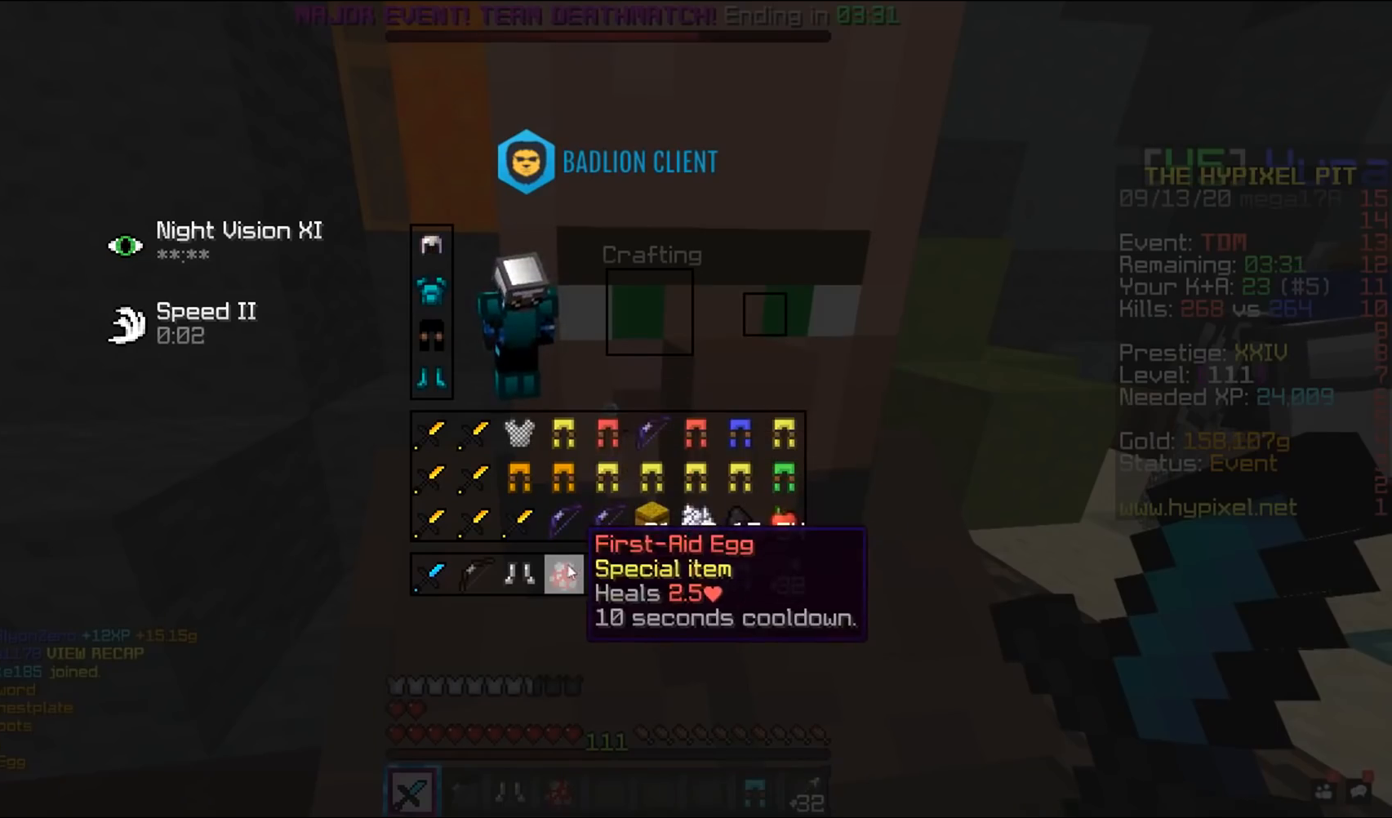
{"keys": ["w"], "mouse": [], "events": [[483, "w", "down"]]}
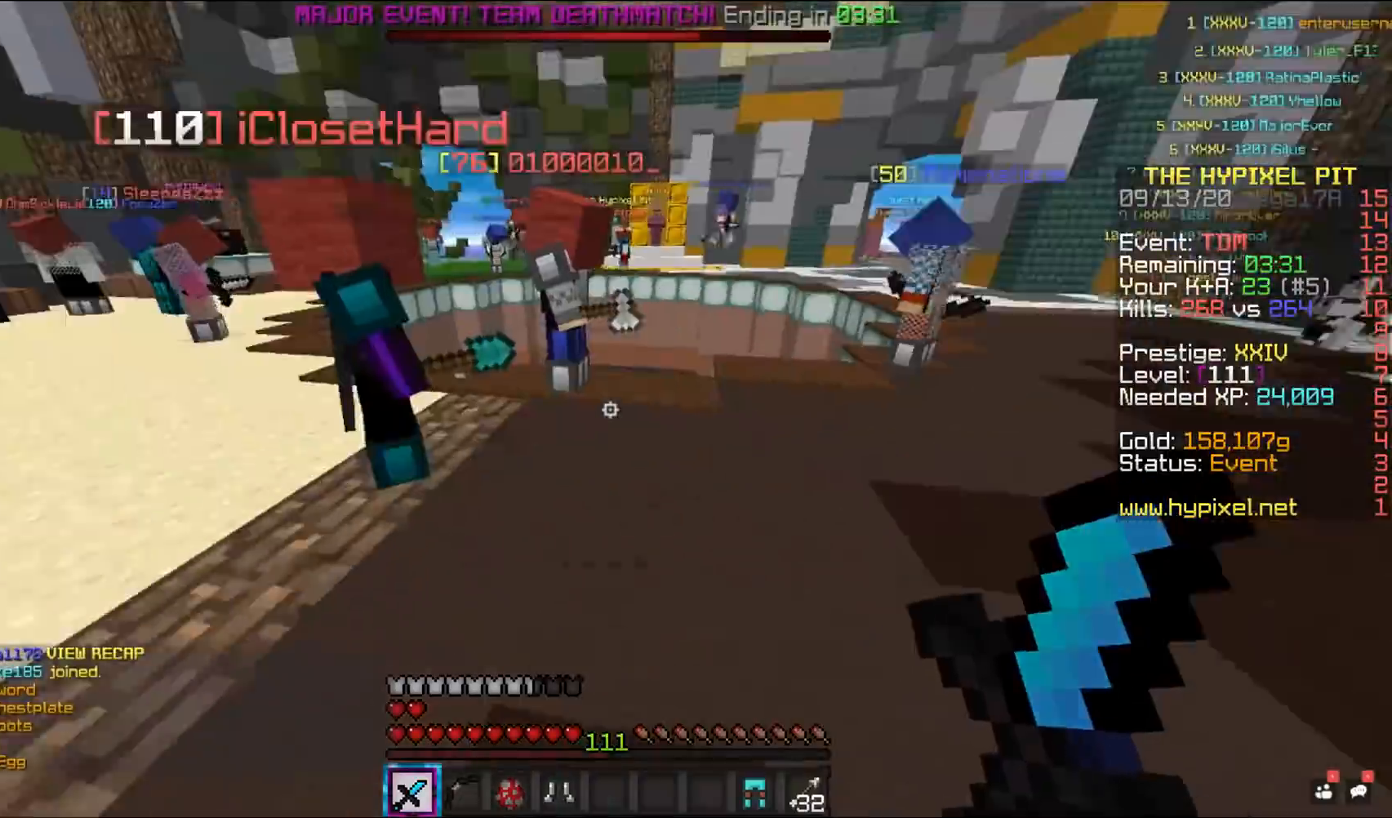
{"keys": ["w"], "mouse": [], "events": []}
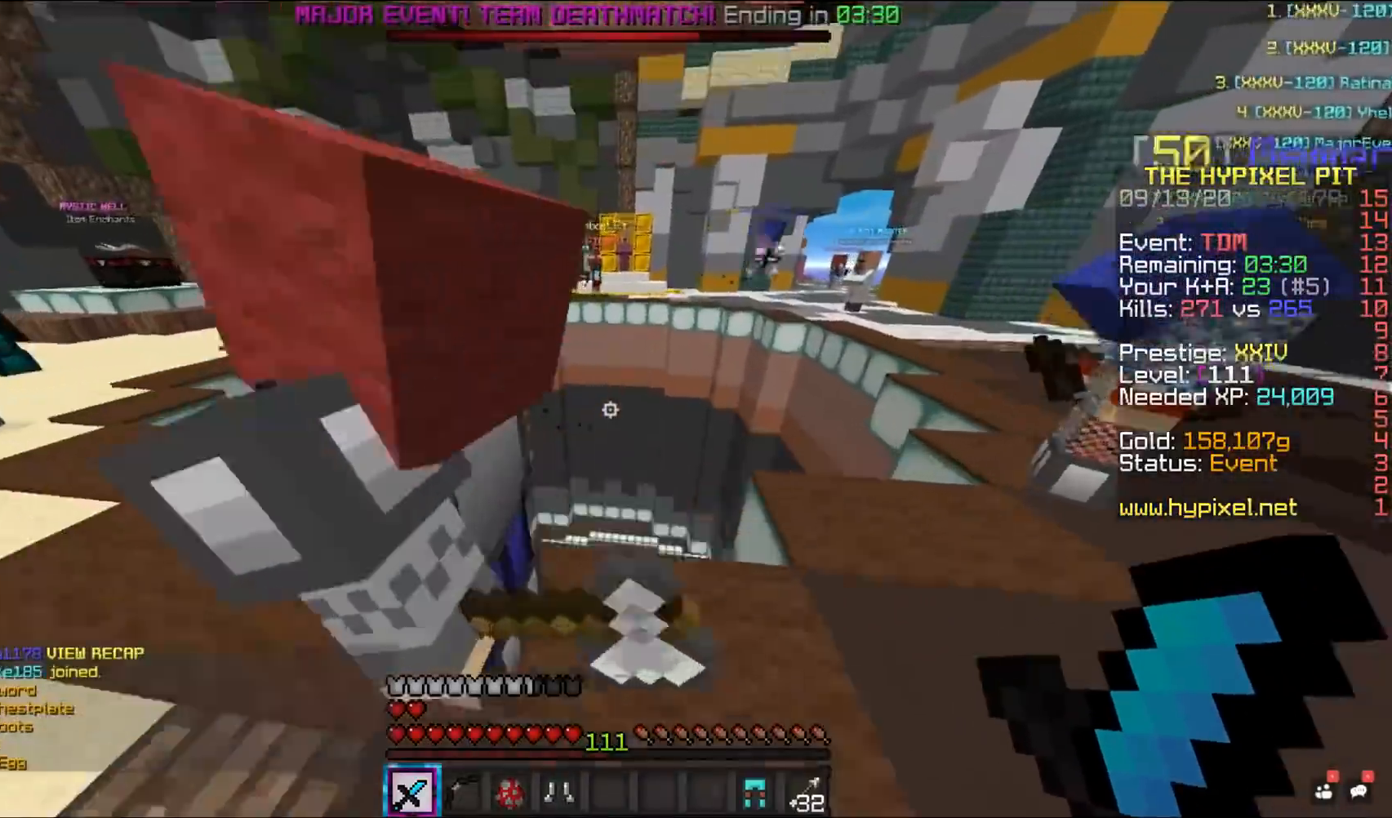
{"keys": ["a", "w"], "mouse": [], "events": [[283, "a", "down"]]}
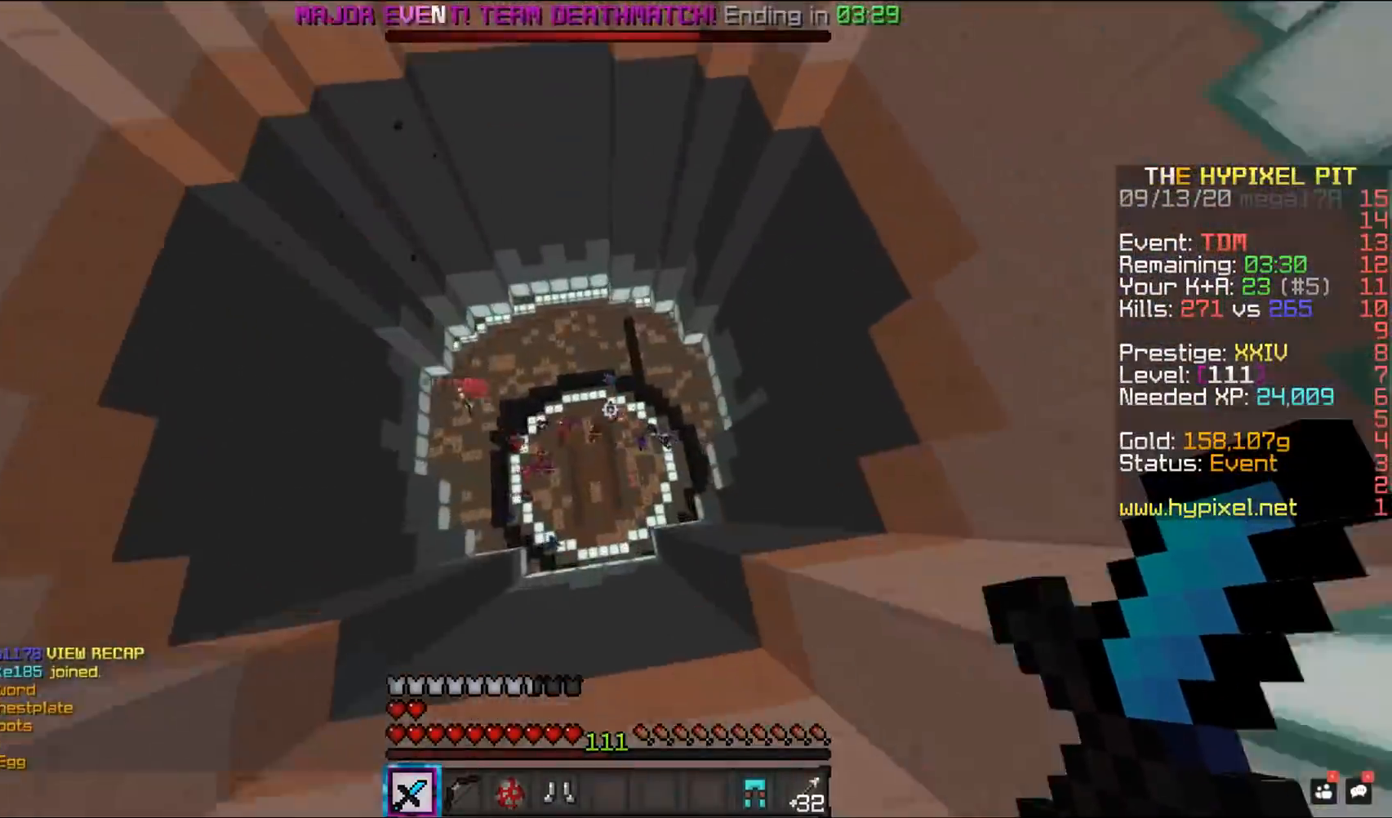
{"keys": ["w"], "mouse": [], "events": [[133, "w", "up"], [167, "a", "up"], [400, "w", "down"]]}
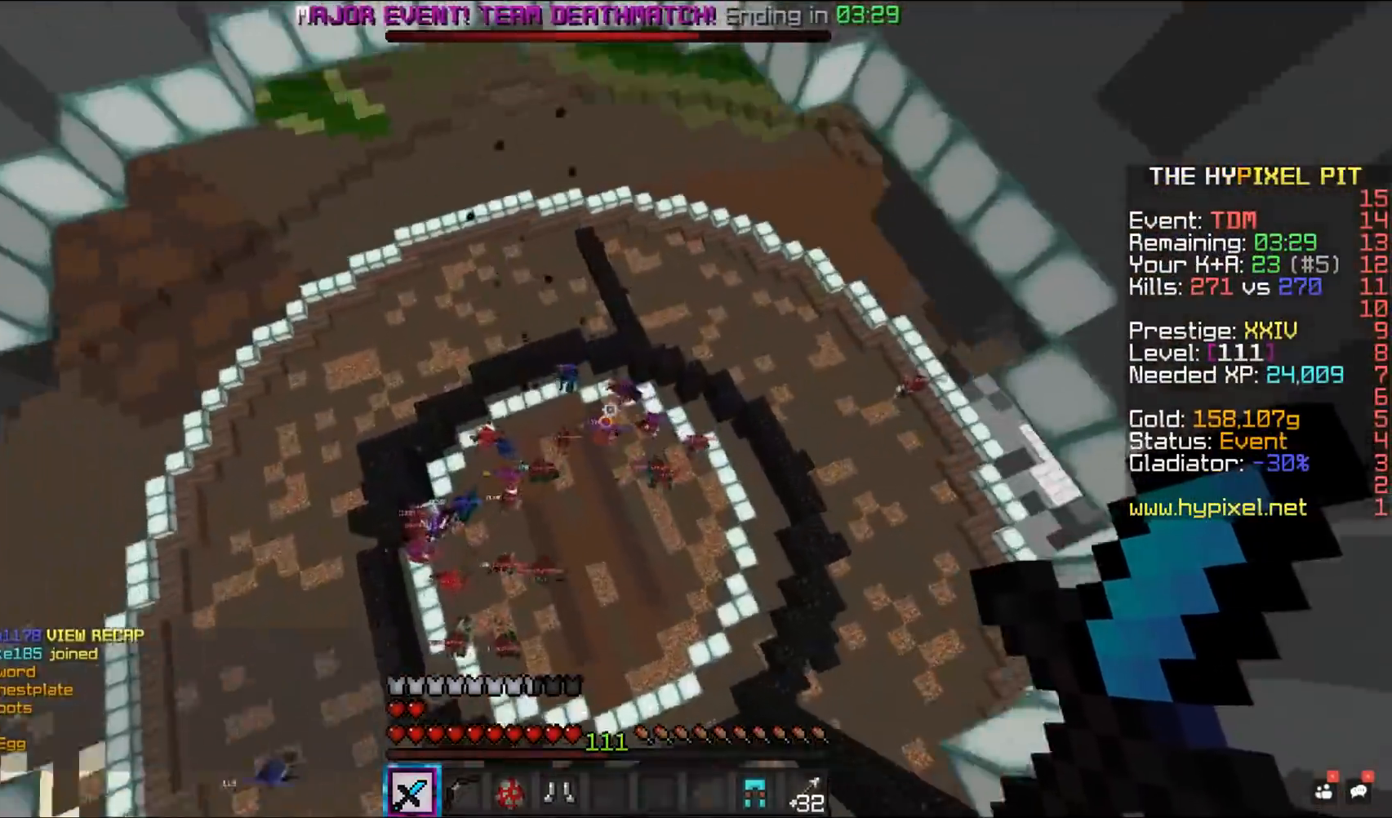
{"keys": ["w"], "mouse": [], "events": []}
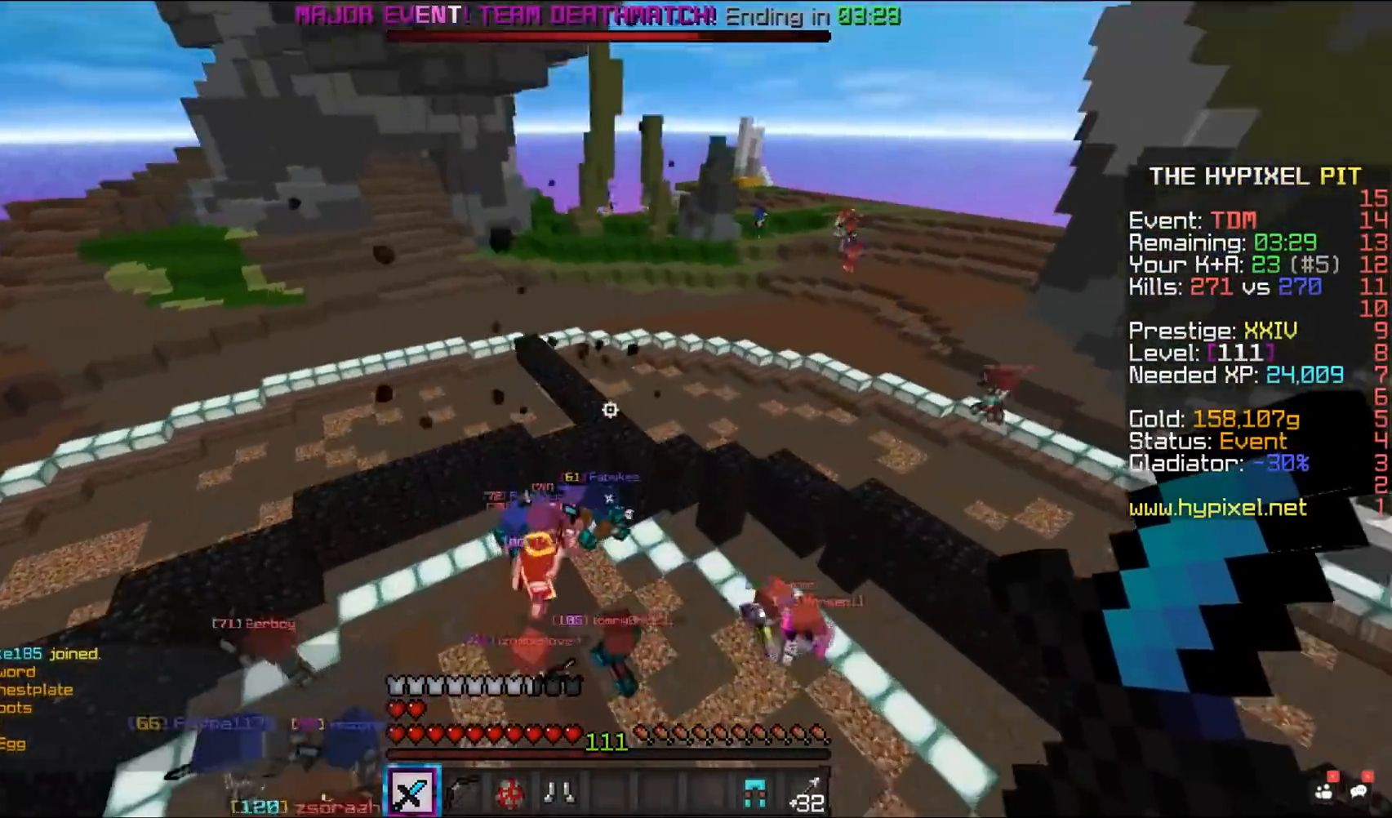
{"keys": ["space", "w"], "mouse": ["left"], "events": [[200, "mouse_left", "down"], [233, "space", "down"]]}
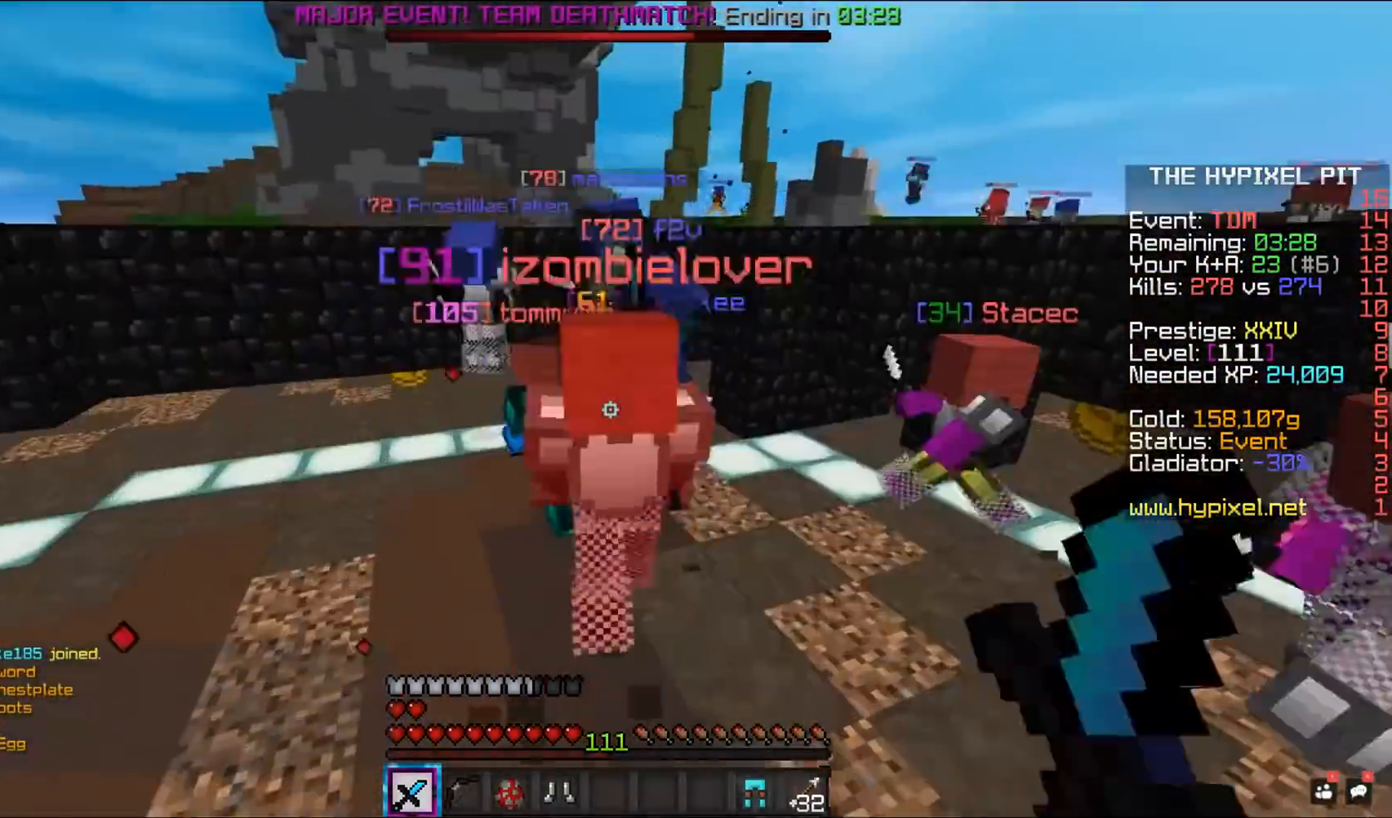
{"keys": ["d", "space", "w"], "mouse": ["left"], "events": [[117, "d", "down"]]}
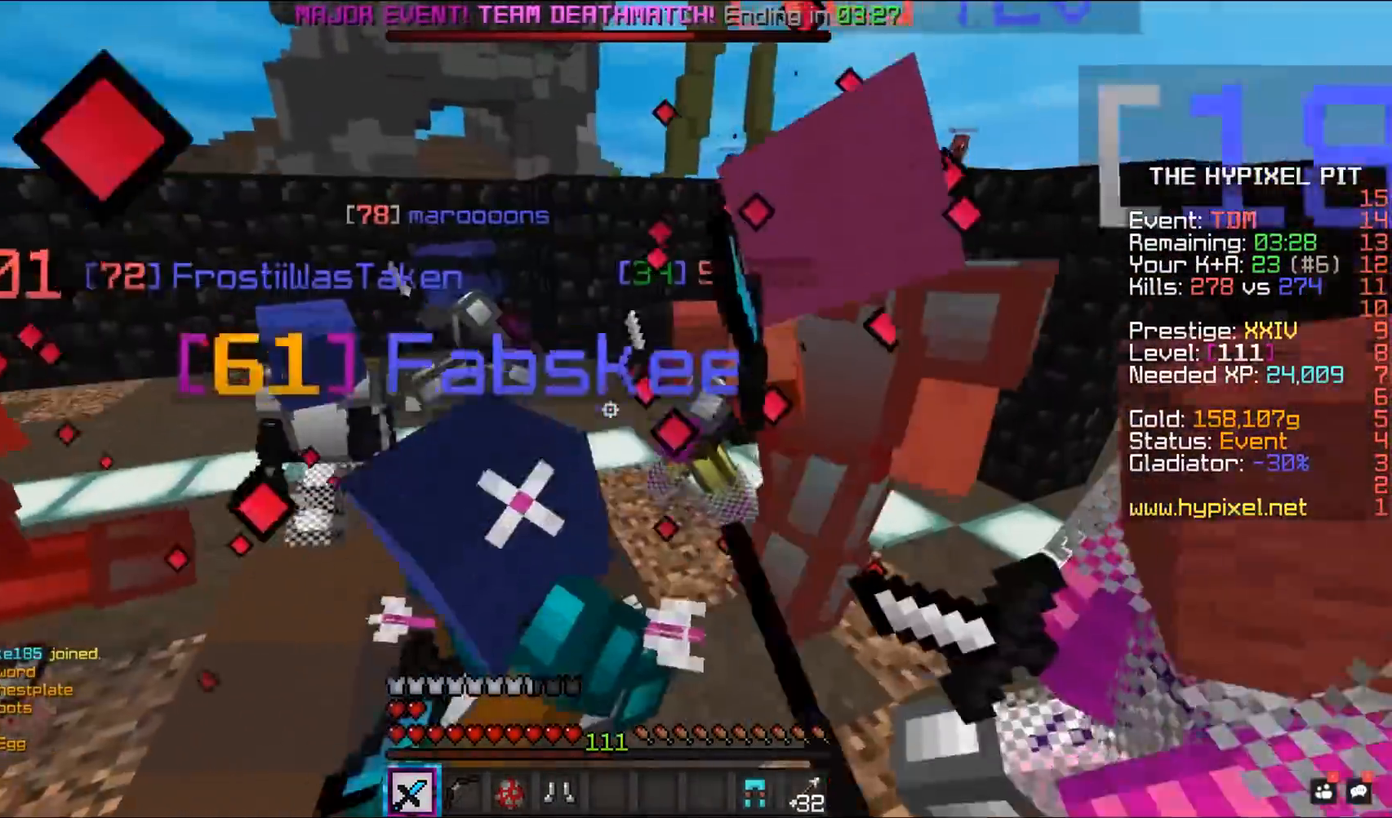
{"keys": ["space", "w"], "mouse": ["left"], "events": [[433, "d", "up"]]}
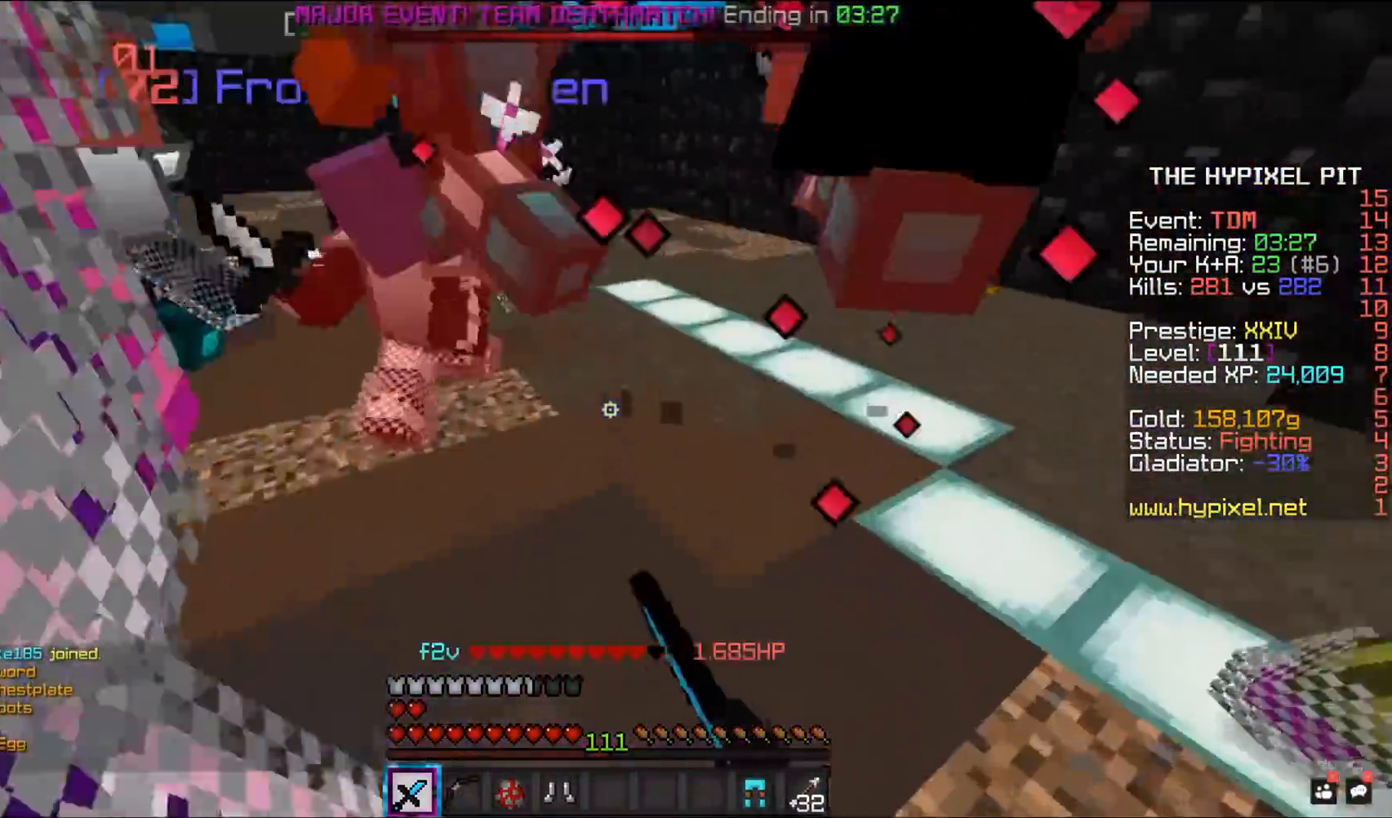
{"keys": ["space", "w"], "mouse": ["left"], "events": []}
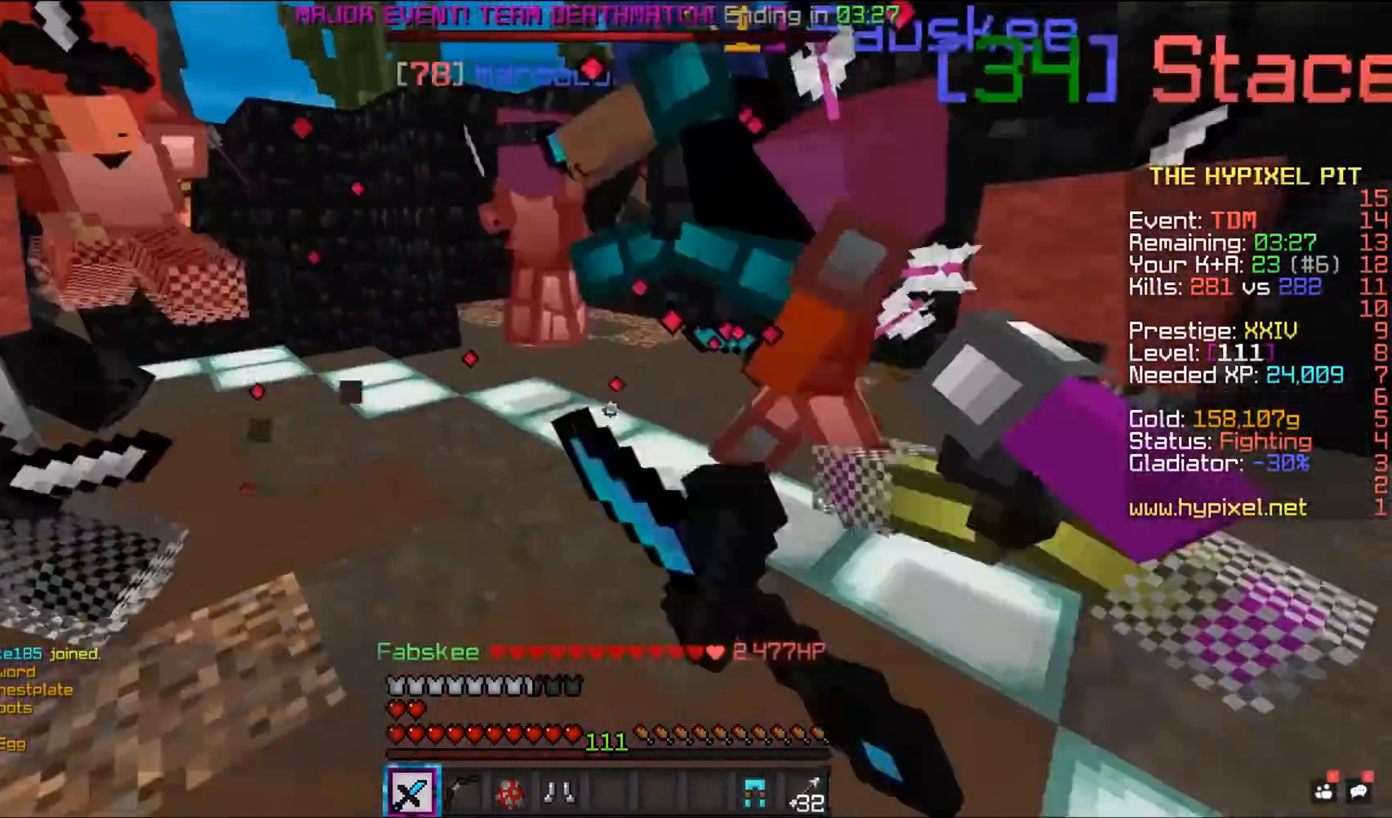
{"keys": ["space", "w"], "mouse": ["left"], "events": []}
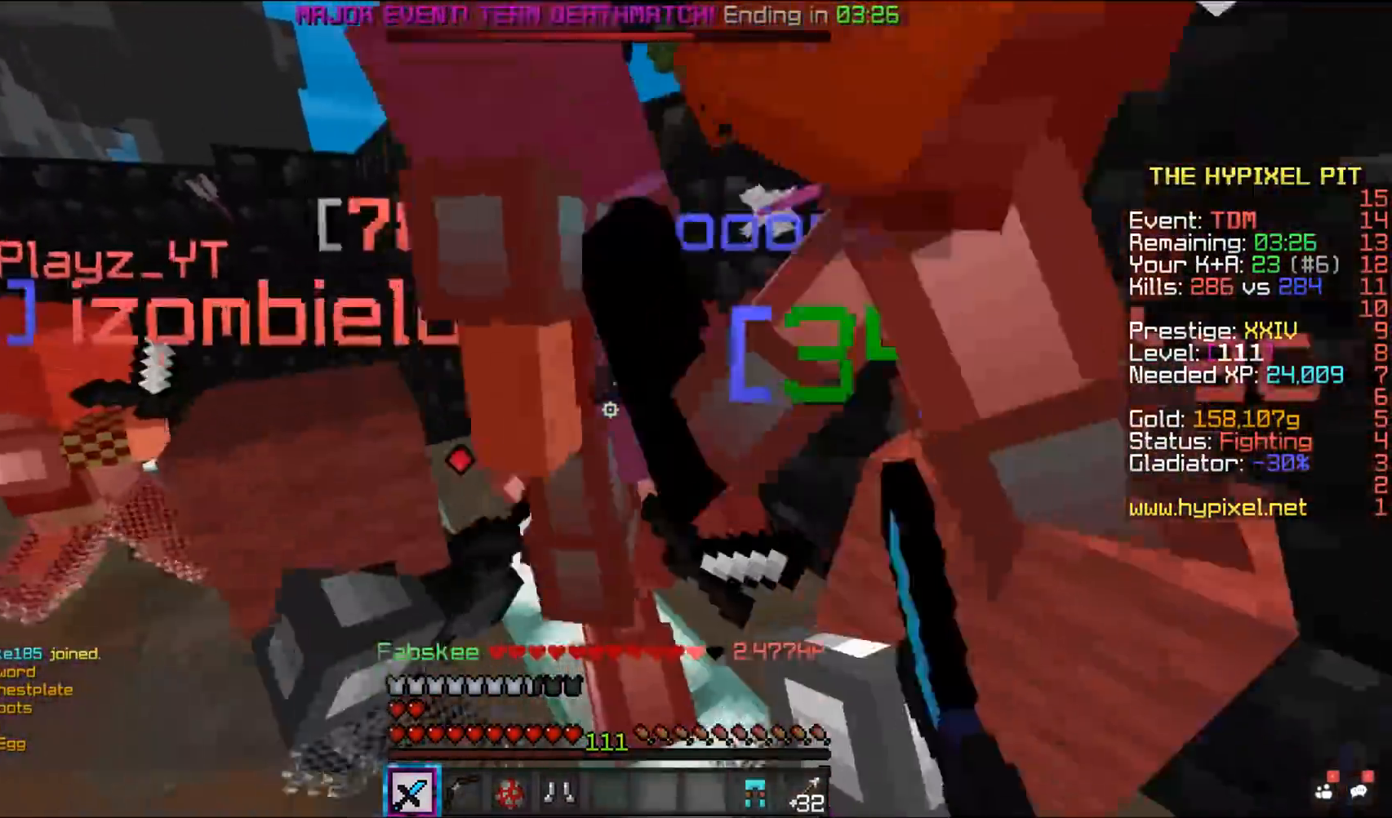
{"keys": ["space", "w"], "mouse": ["left", "right"], "events": [[167, "mouse_right", "down"], [417, "mouse_left", "up"], [500, "mouse_left", "down"]]}
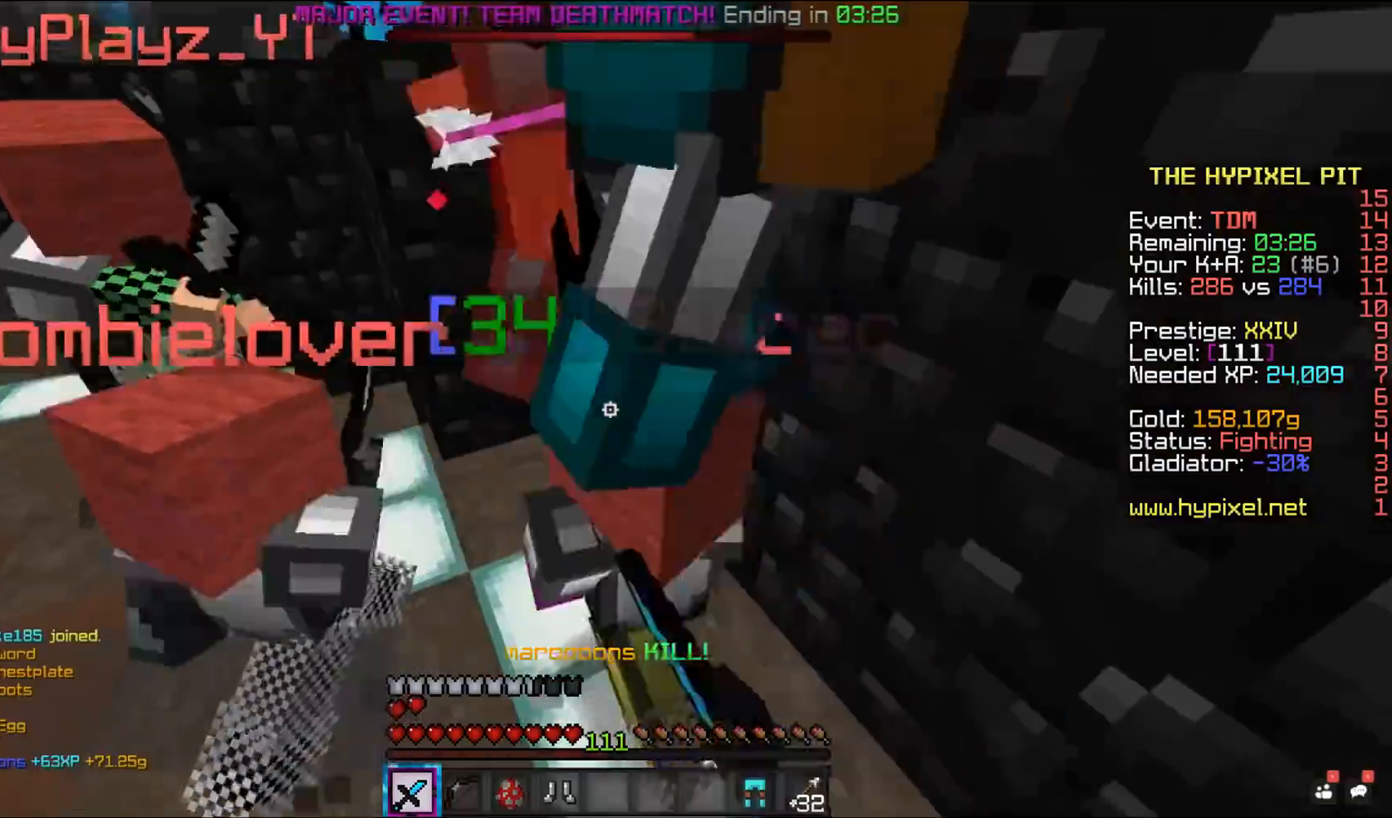
{"keys": ["space", "w"], "mouse": ["left", "right"], "events": [[17, "mouse_right", "up"], [50, "mouse_right", "down"]]}
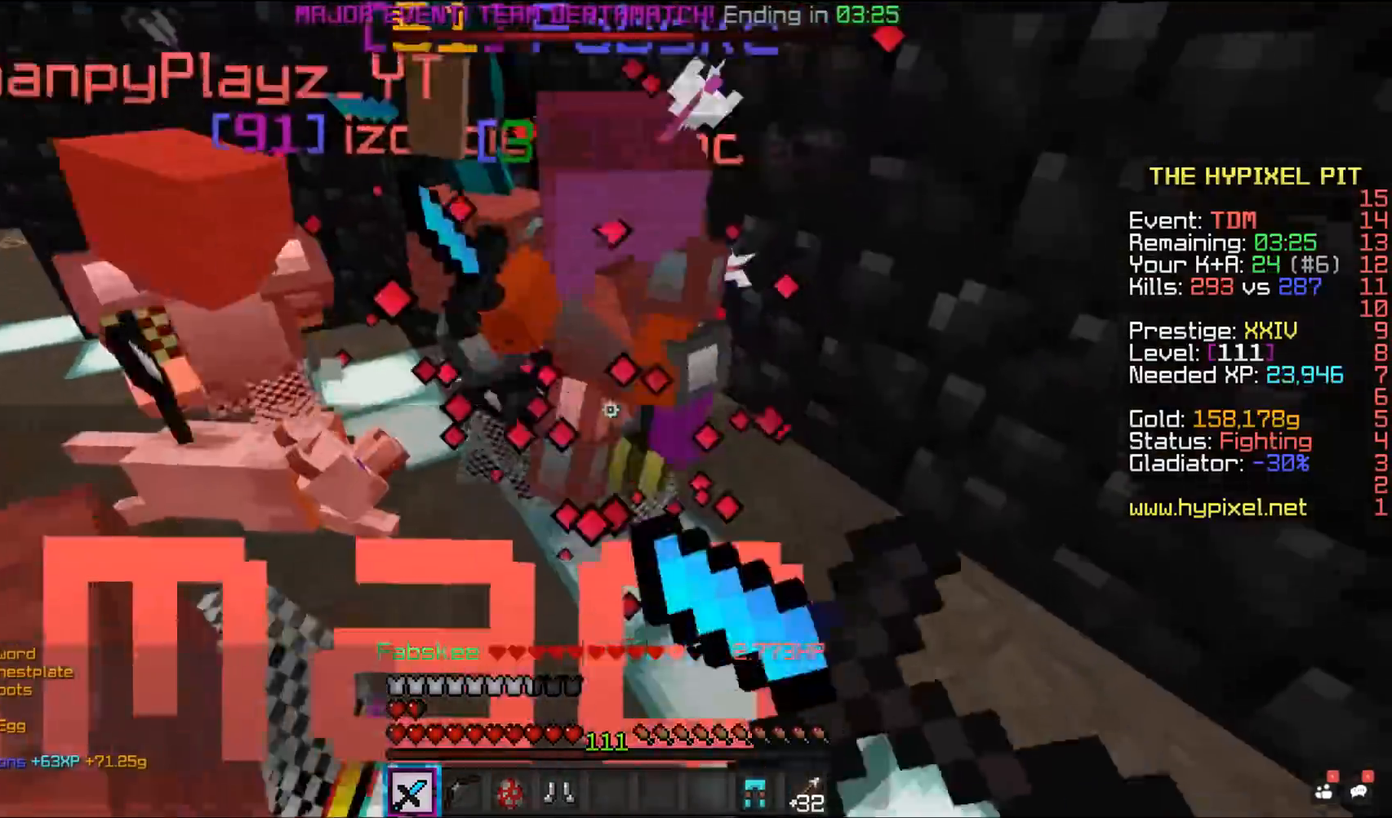
{"keys": ["space", "w"], "mouse": ["left", "right"], "events": []}
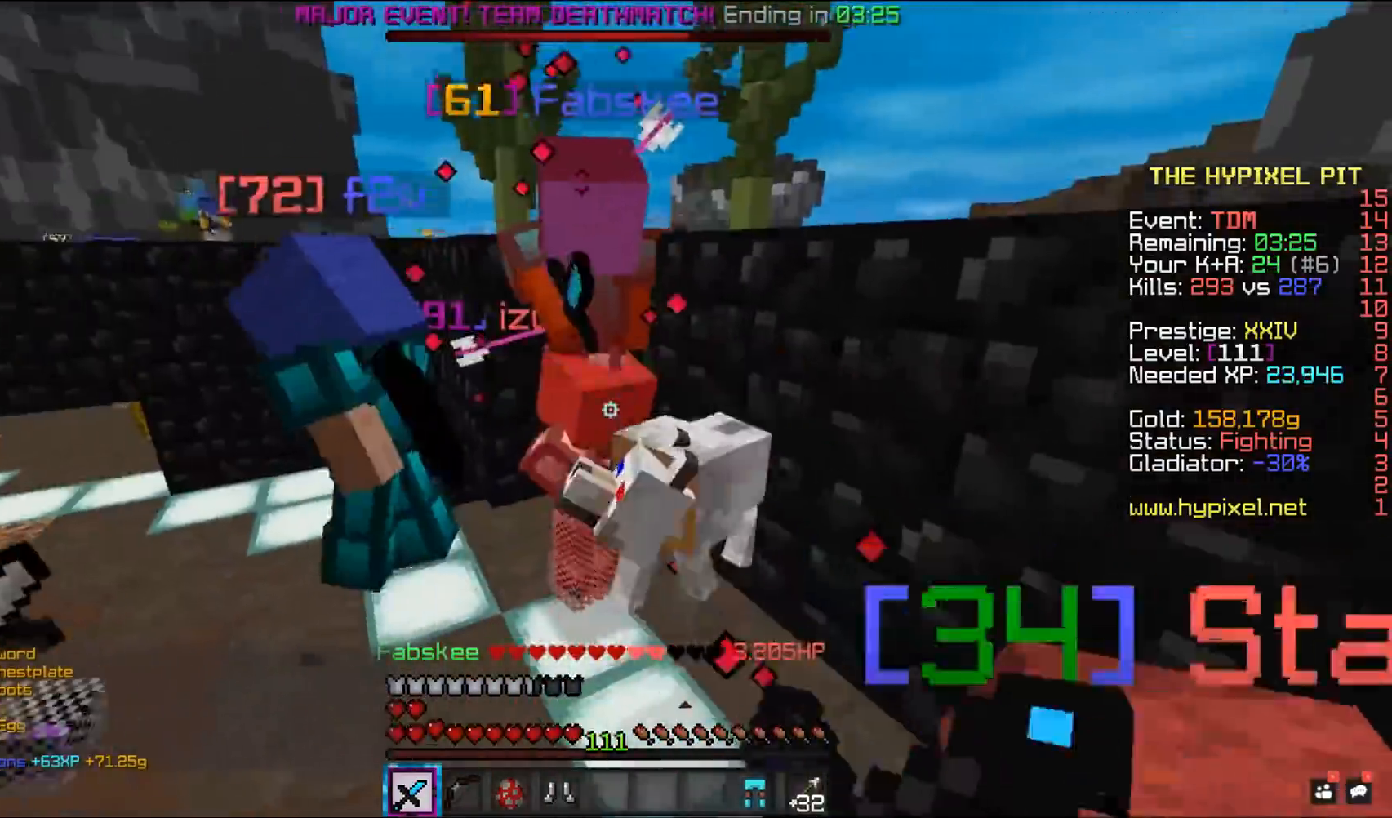
{"keys": ["space", "w"], "mouse": ["left", "right"], "events": []}
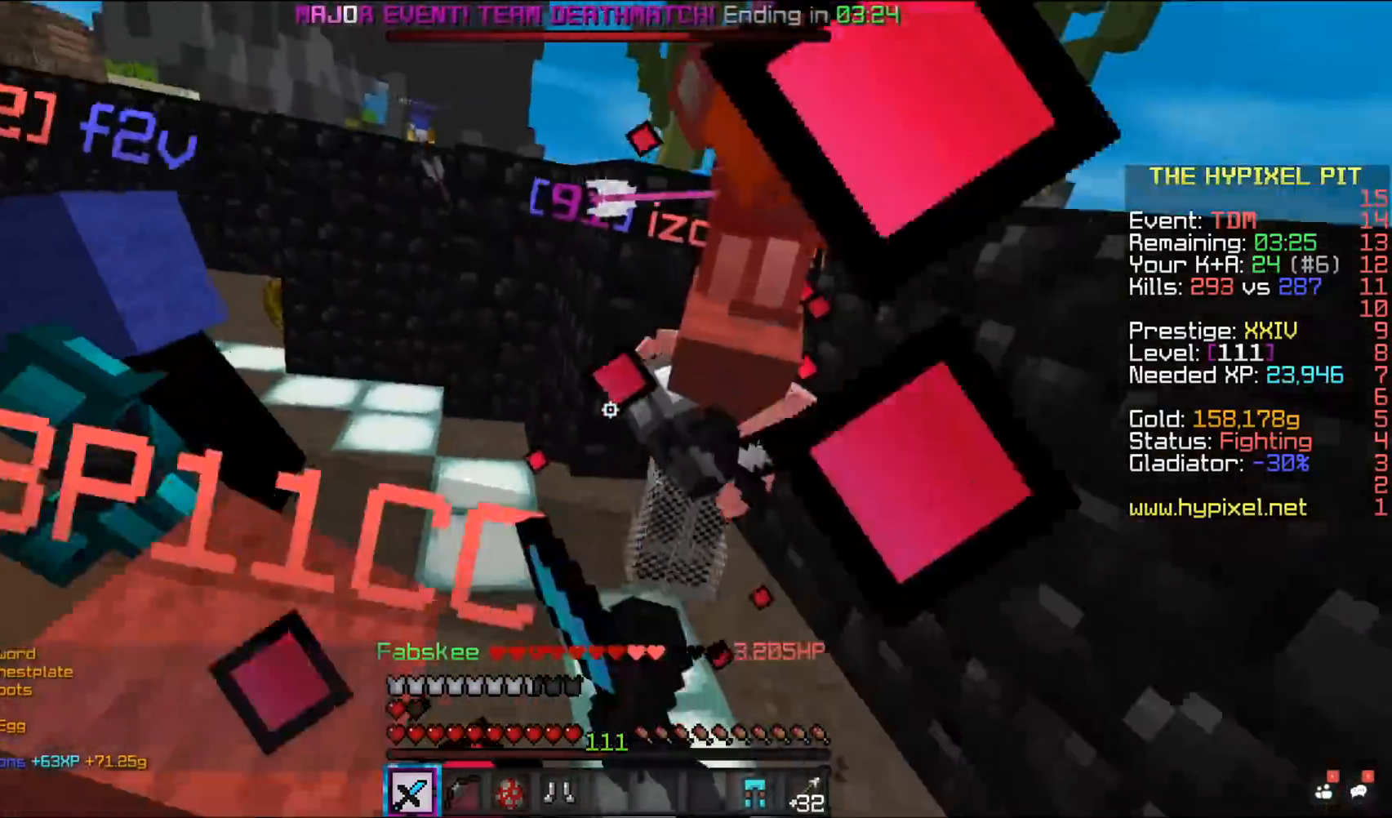
{"keys": ["space", "w"], "mouse": ["left", "right"], "events": []}
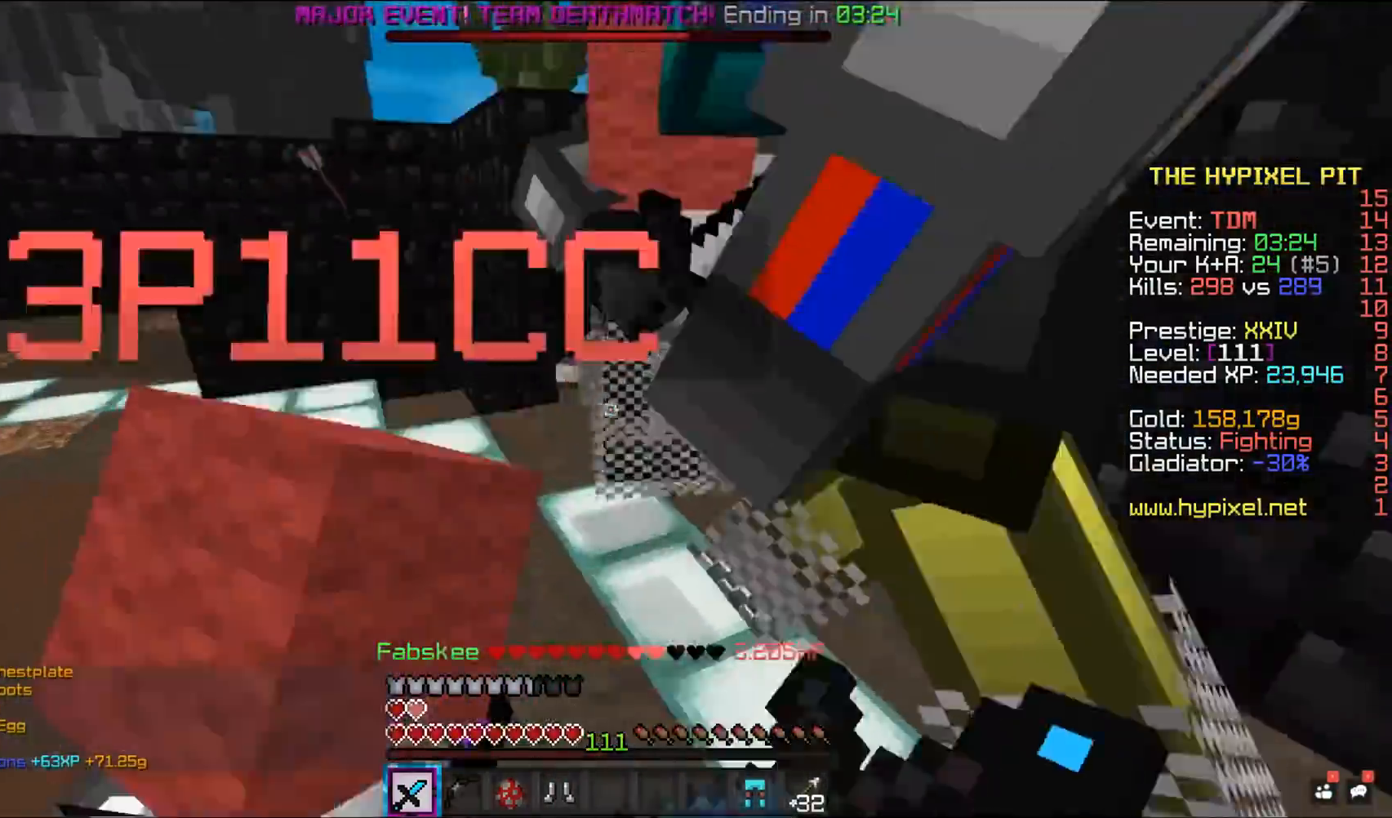
{"keys": ["space", "w"], "mouse": ["left"], "events": [[183, "mouse_right", "up"]]}
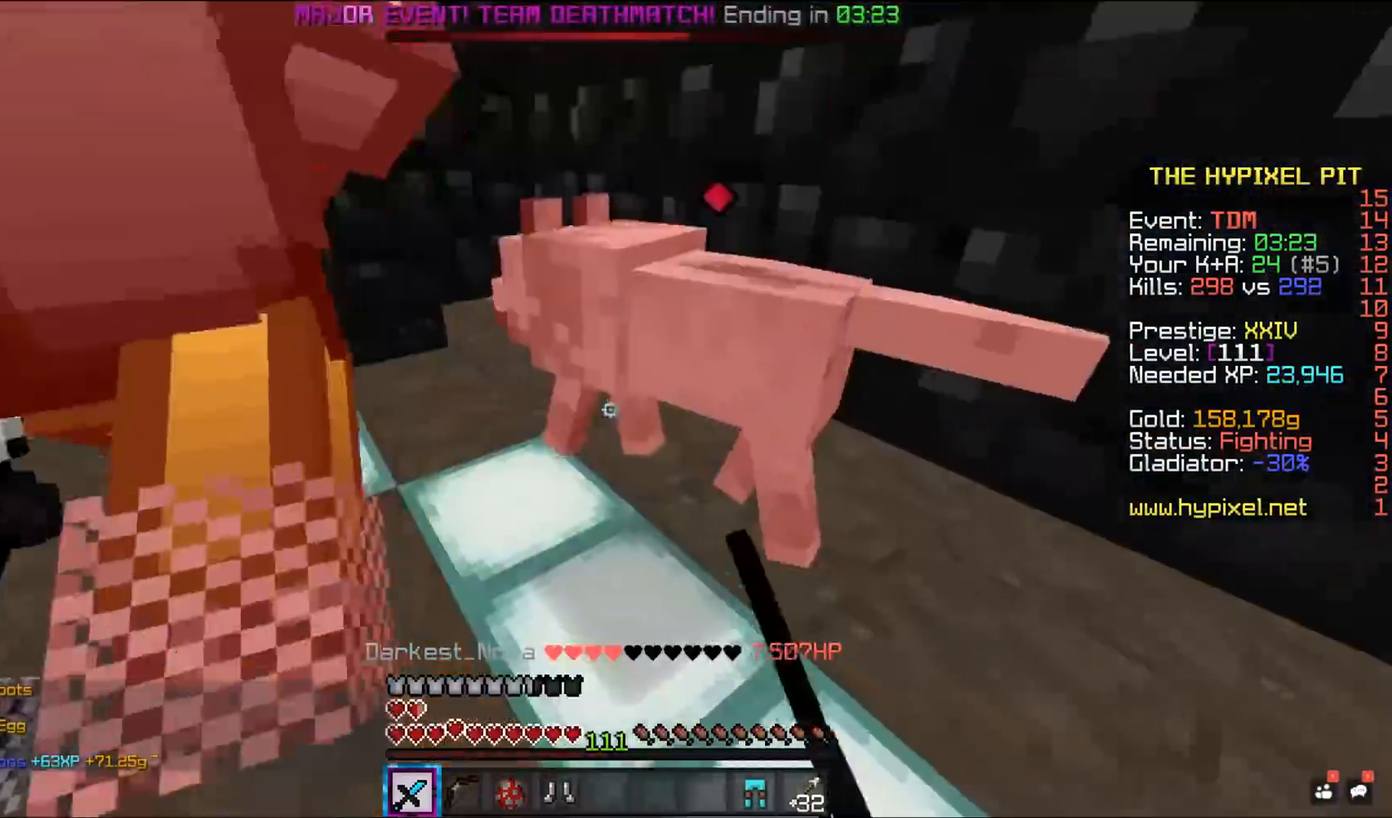
{"keys": ["space", "w"], "mouse": ["left"], "events": [[50, "a", "down"], [417, "a", "up"]]}